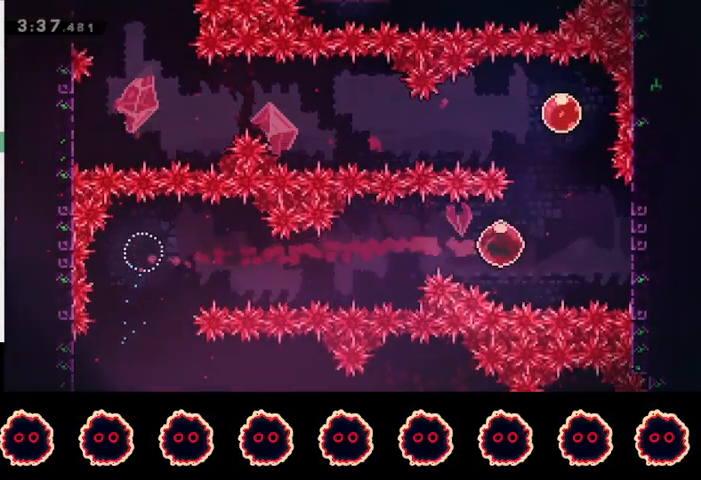
Gameplay with a controller (PlayStation layout); each line is a JSON object with the inputs held at the frame after it. "events" lists button and stick changes between this image and that frame as [ms after this image, input, new state], when the widget could be followed in between.
{"buttons": ["SQUARE"], "left_stick": "left", "right_stick": "center", "events": [[133, "left_stick", "up"], [167, "SQUARE", "down"], [267, "SQUARE", "up"], [367, "left_stick", "left"], [467, "SQUARE", "down"]]}
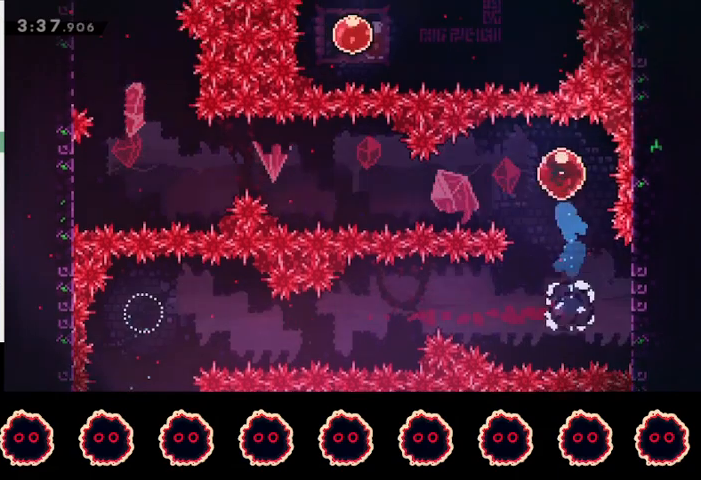
{"buttons": [], "left_stick": "center", "right_stick": "center", "events": [[67, "SQUARE", "up"], [233, "left_stick", "center"]]}
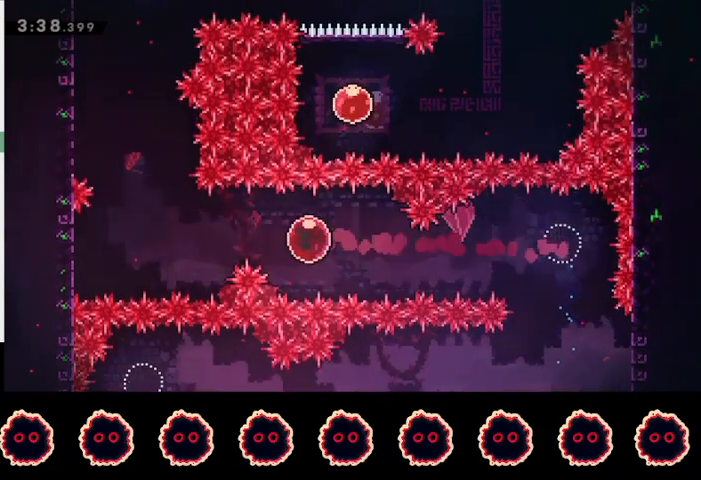
{"buttons": ["SQUARE"], "left_stick": "up", "right_stick": "center", "events": [[333, "left_stick", "up"], [367, "SQUARE", "down"]]}
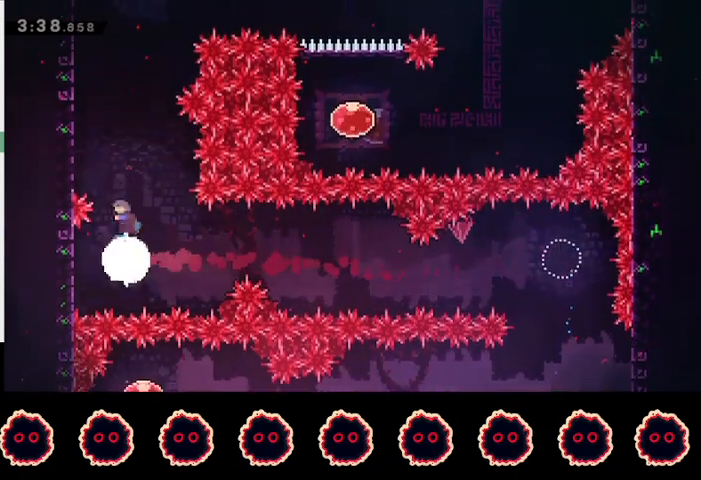
{"buttons": ["L1", "R1"], "left_stick": "left", "right_stick": "center", "events": [[33, "L1", "down"], [33, "left_stick", "left"], [67, "SQUARE", "up"], [100, "R1", "down"], [367, "CROSS", "down"], [500, "CROSS", "up"]]}
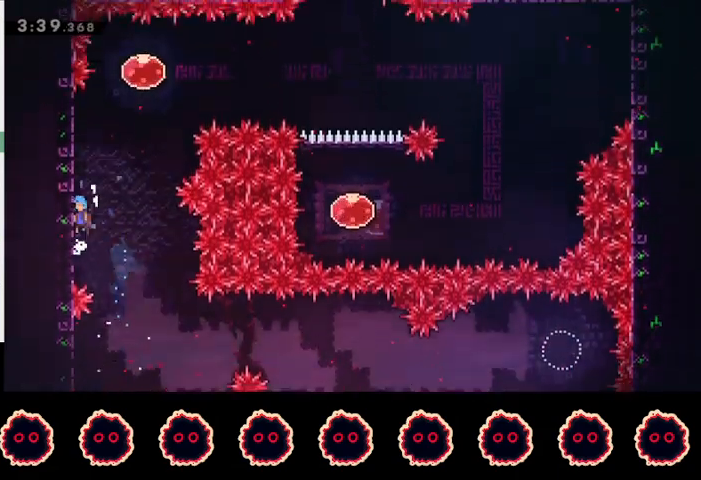
{"buttons": ["CROSS", "L1"], "left_stick": "right", "right_stick": "center", "events": [[67, "CROSS", "down"], [200, "CROSS", "up"], [267, "CROSS", "down"], [367, "CROSS", "up"], [400, "R1", "up"], [433, "CROSS", "down"], [467, "left_stick", "right"]]}
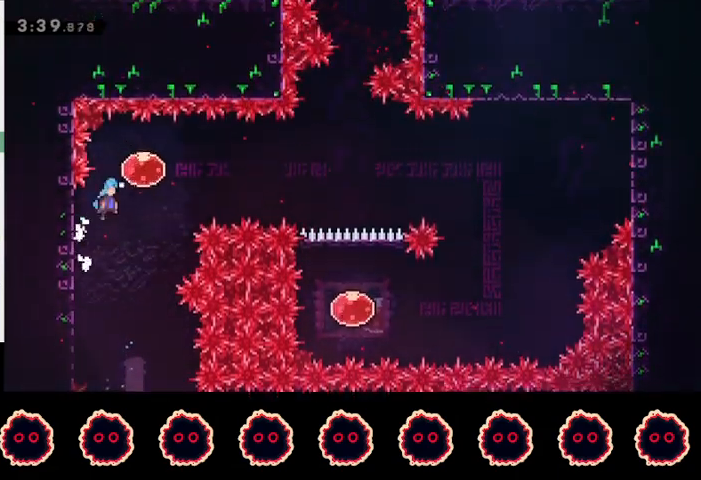
{"buttons": ["R2"], "left_stick": "right", "right_stick": "center", "events": [[67, "CROSS", "up"], [100, "SQUARE", "down"], [233, "R2", "down"], [233, "SQUARE", "up"], [333, "L1", "up"]]}
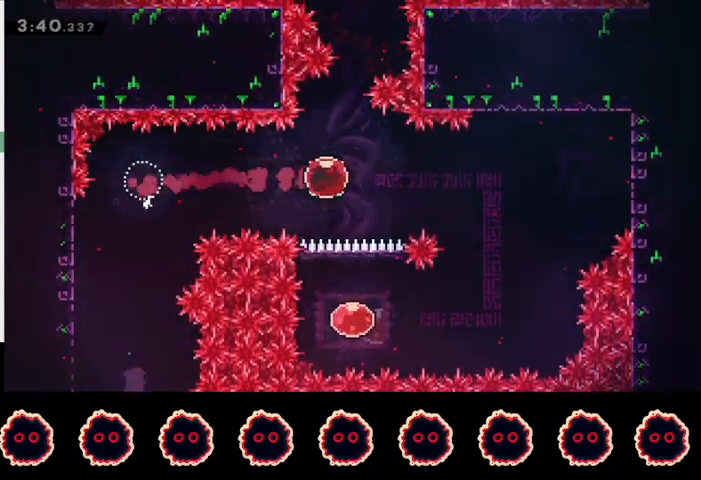
{"buttons": ["R2"], "left_stick": "left", "right_stick": "center", "events": [[67, "left_stick", "left"]]}
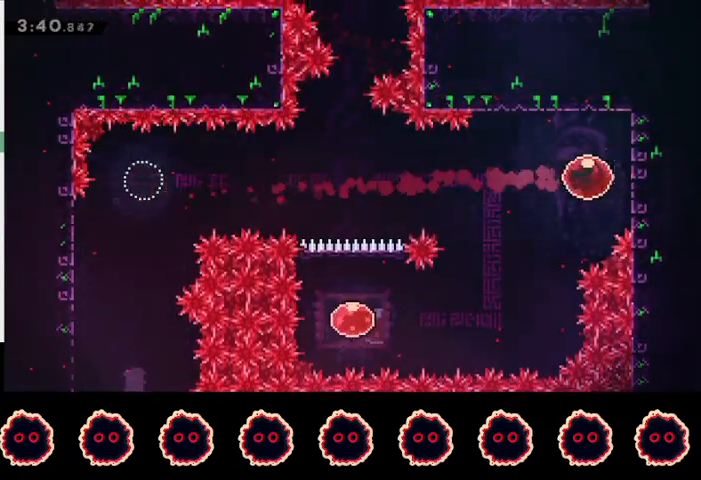
{"buttons": ["R2"], "left_stick": "left", "right_stick": "center", "events": [[100, "CROSS", "down"], [200, "CROSS", "up"]]}
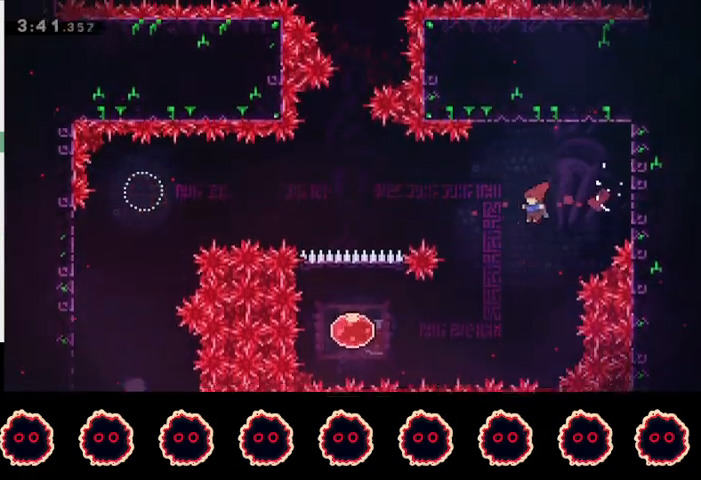
{"buttons": ["R2"], "left_stick": "left", "right_stick": "center", "events": [[233, "CIRCLE", "down"], [433, "CIRCLE", "up"]]}
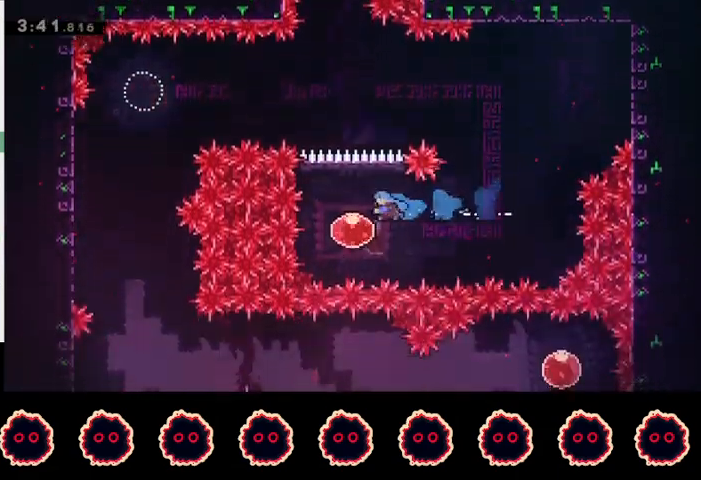
{"buttons": [], "left_stick": "center", "right_stick": "center", "events": [[33, "left_stick", "up"], [67, "SQUARE", "down"], [100, "R2", "up"], [167, "SQUARE", "up"], [233, "left_stick", "center"]]}
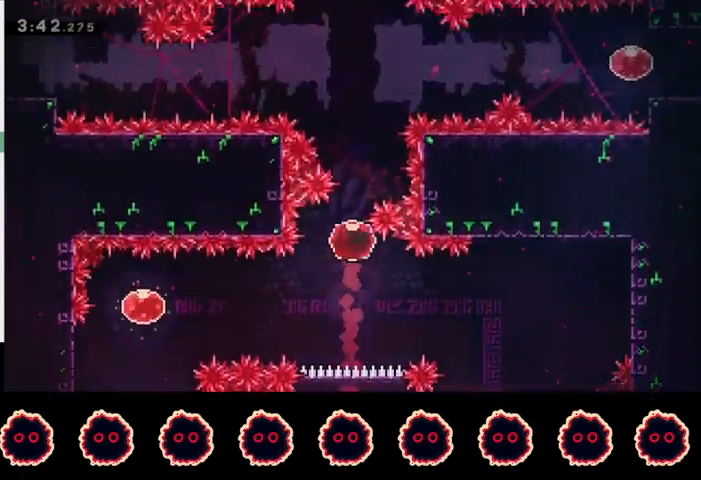
{"buttons": [], "left_stick": "center", "right_stick": "center", "events": []}
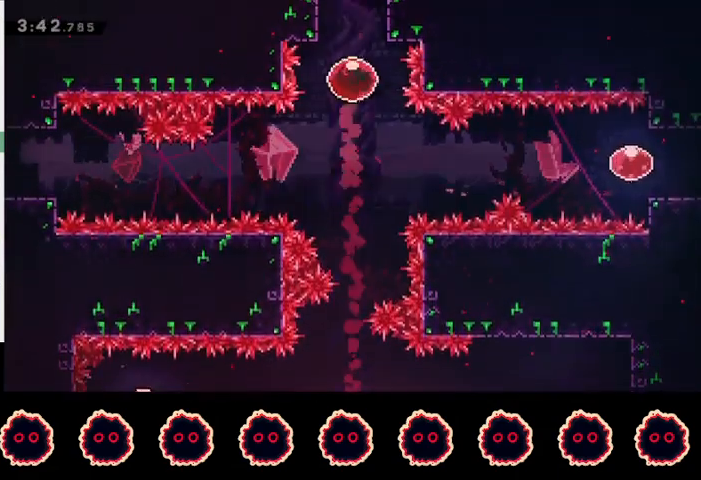
{"buttons": [], "left_stick": "right", "right_stick": "center", "events": [[467, "left_stick", "right"]]}
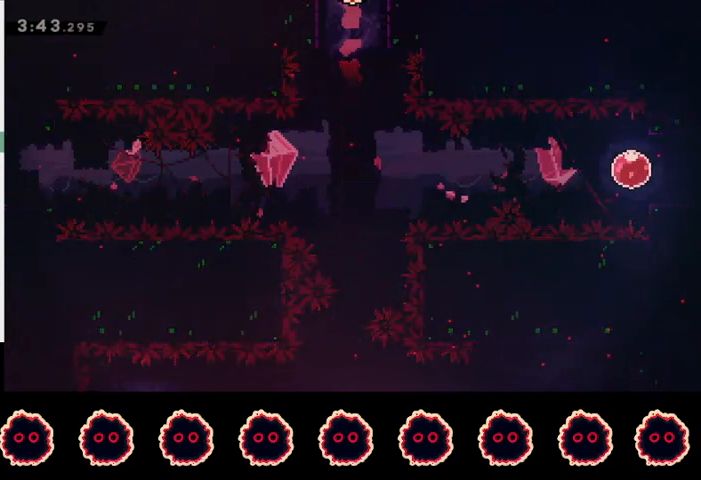
{"buttons": [], "left_stick": "right", "right_stick": "center", "events": []}
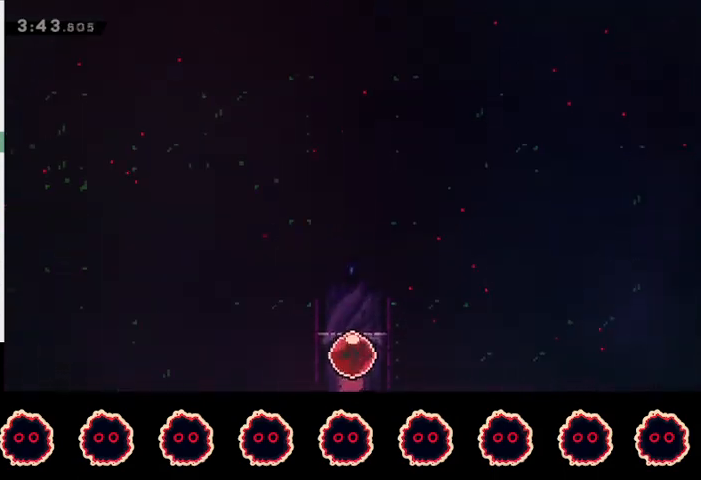
{"buttons": [], "left_stick": "right", "right_stick": "center", "events": []}
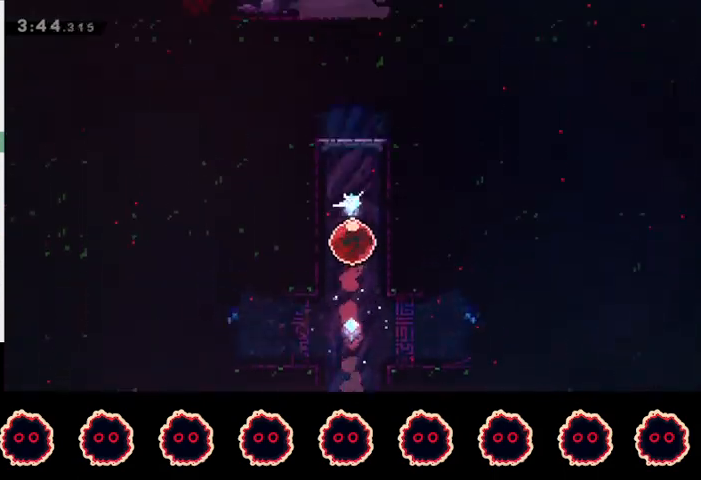
{"buttons": ["CROSS"], "left_stick": "right", "right_stick": "center", "events": [[267, "CIRCLE", "down"], [367, "CIRCLE", "up"], [433, "CROSS", "down"]]}
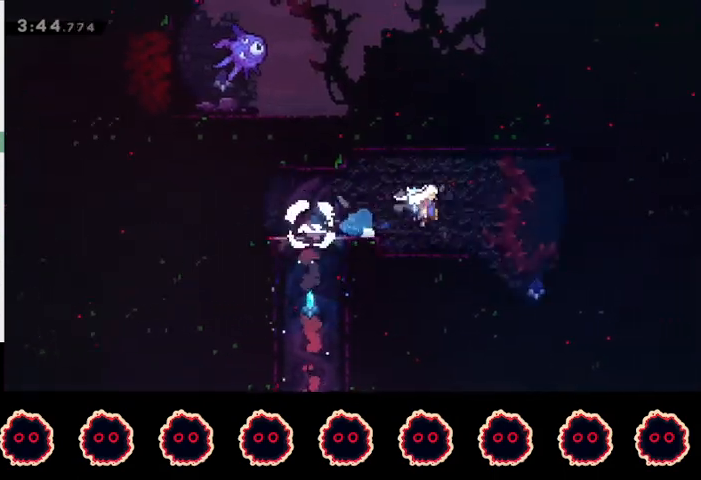
{"buttons": ["CROSS"], "left_stick": "left", "right_stick": "center", "events": [[133, "CROSS", "up"], [167, "CIRCLE", "down"], [333, "CIRCLE", "up"], [367, "left_stick", "left"], [433, "CROSS", "down"]]}
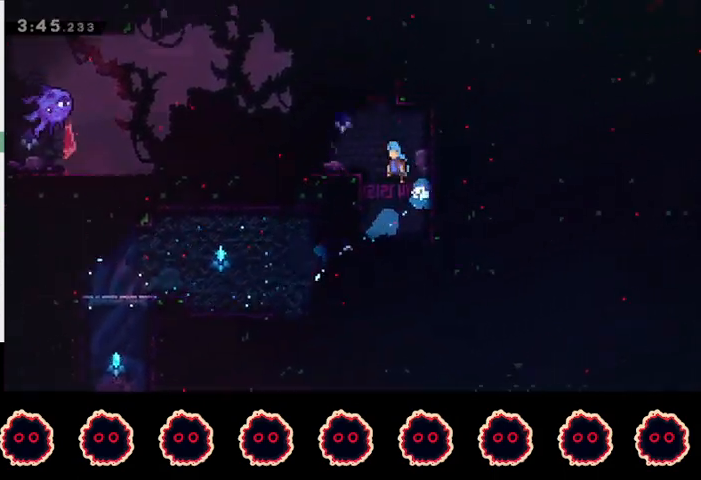
{"buttons": ["SQUARE"], "left_stick": "up", "right_stick": "center", "events": [[67, "CROSS", "up"], [200, "left_stick", "right"], [267, "CROSS", "down"], [433, "CROSS", "up"], [467, "SQUARE", "down"], [500, "left_stick", "up"]]}
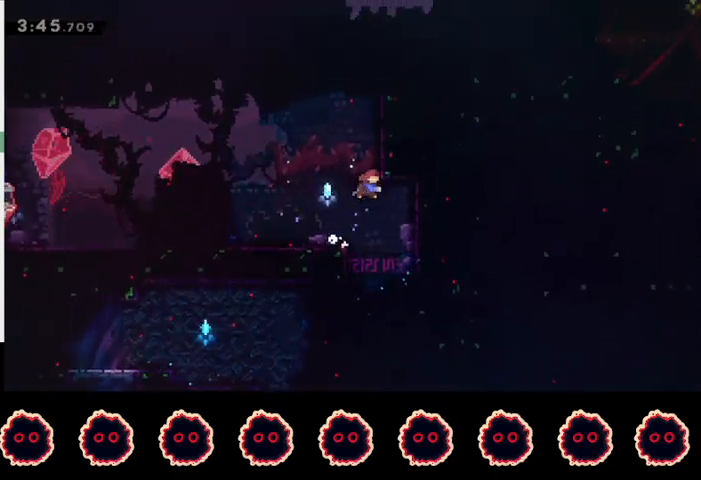
{"buttons": [], "left_stick": "right", "right_stick": "center", "events": [[100, "SQUARE", "up"], [133, "left_stick", "up-right"], [200, "R1", "down"], [233, "CROSS", "down"], [300, "CROSS", "up"], [300, "R1", "up"], [300, "left_stick", "right"]]}
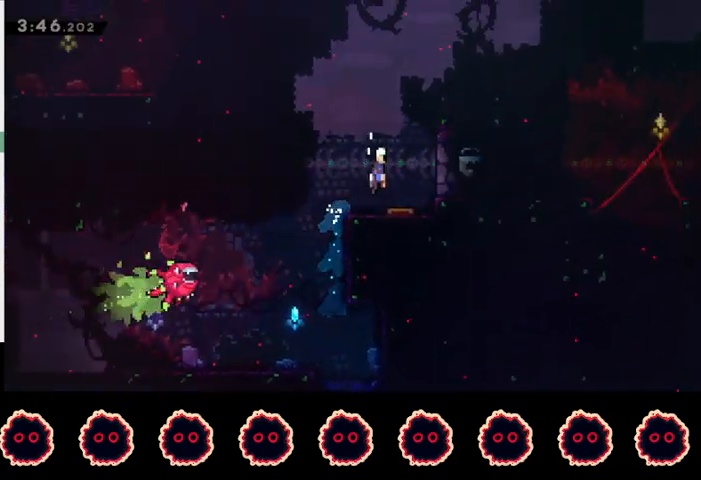
{"buttons": ["CROSS"], "left_stick": "right", "right_stick": "center", "events": [[300, "CIRCLE", "down"], [400, "CIRCLE", "up"], [500, "CROSS", "down"]]}
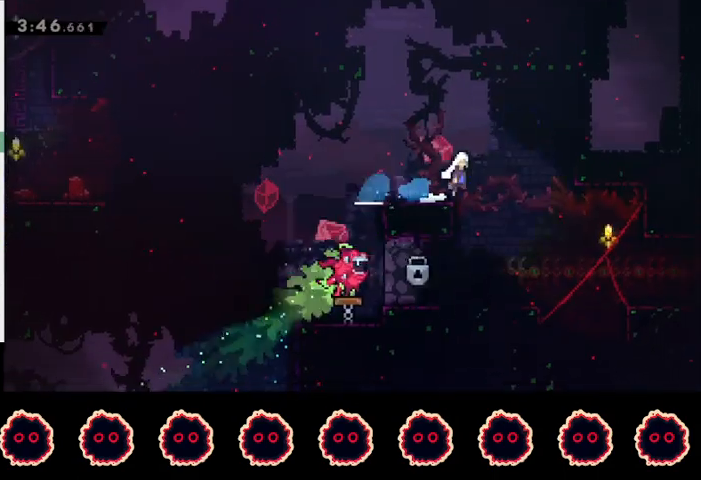
{"buttons": [], "left_stick": "center", "right_stick": "center", "events": [[33, "CROSS", "up"], [33, "left_stick", "down-right"], [67, "SQUARE", "down"], [167, "R2", "down"], [200, "SQUARE", "up"], [433, "R2", "up"], [433, "left_stick", "center"]]}
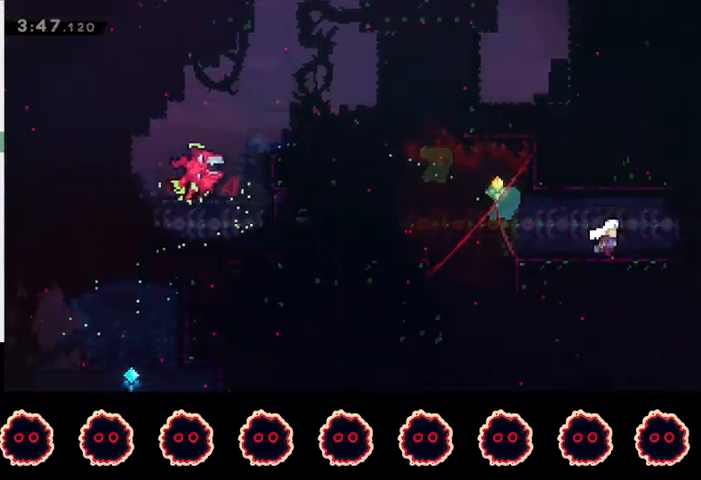
{"buttons": [], "left_stick": "right", "right_stick": "center", "events": [[67, "left_stick", "right"]]}
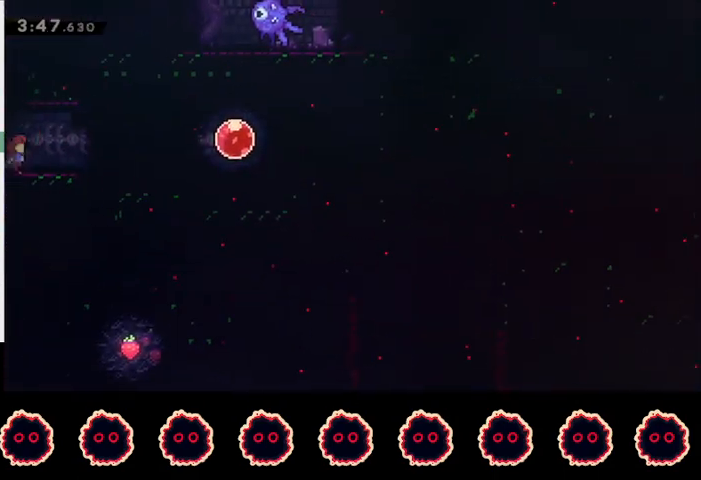
{"buttons": ["CIRCLE"], "left_stick": "down-right", "right_stick": "center", "events": [[133, "CROSS", "down"], [233, "CROSS", "up"], [433, "left_stick", "down-right"], [467, "CIRCLE", "down"]]}
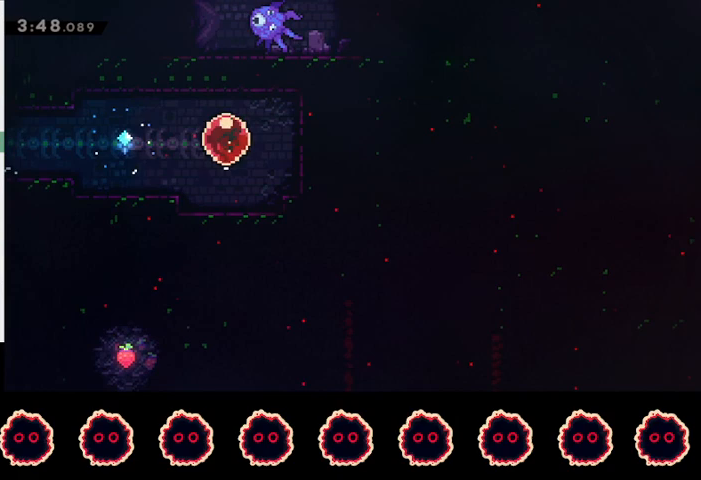
{"buttons": ["CIRCLE", "R2"], "left_stick": "left", "right_stick": "center", "events": [[67, "CIRCLE", "up"], [67, "R2", "down"], [133, "left_stick", "center"], [433, "left_stick", "left"], [500, "CIRCLE", "down"]]}
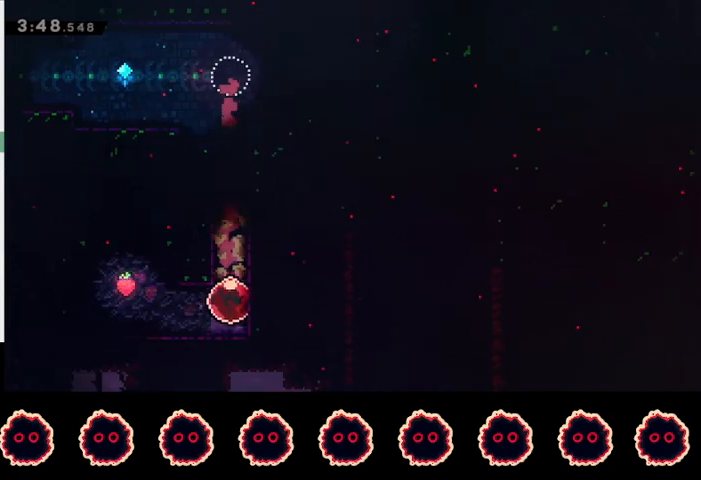
{"buttons": ["SQUARE", "R2"], "left_stick": "right", "right_stick": "center", "events": [[167, "CIRCLE", "up"], [200, "left_stick", "right"], [467, "SQUARE", "down"]]}
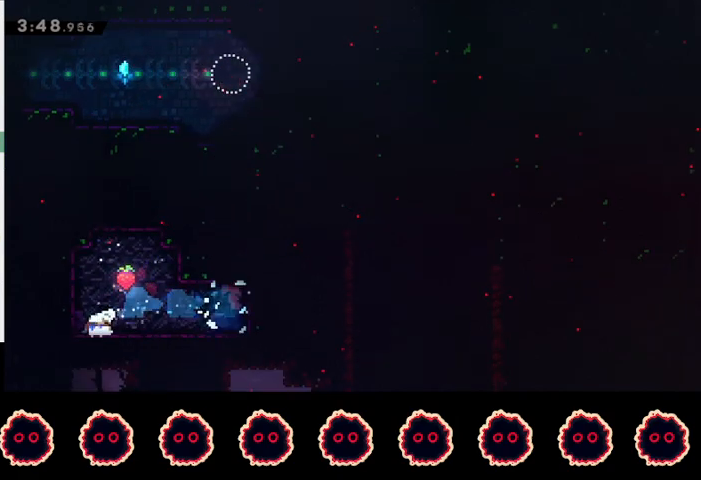
{"buttons": [], "left_stick": "up", "right_stick": "center", "events": [[33, "R2", "up"], [100, "SQUARE", "up"], [167, "CROSS", "down"], [267, "CROSS", "up"], [300, "left_stick", "up"], [333, "SQUARE", "down"], [500, "SQUARE", "up"]]}
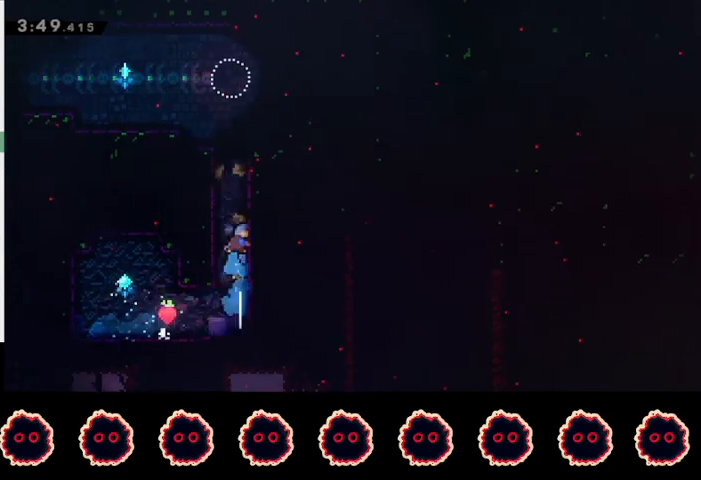
{"buttons": ["SQUARE"], "left_stick": "left", "right_stick": "center", "events": [[100, "CROSS", "down"], [400, "CROSS", "up"], [433, "SQUARE", "down"], [433, "left_stick", "left"]]}
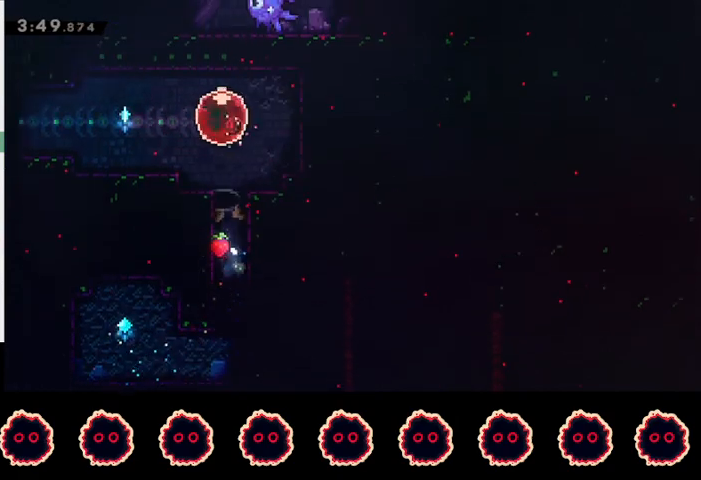
{"buttons": ["CROSS"], "left_stick": "left", "right_stick": "center", "events": [[67, "SQUARE", "up"], [300, "SQUARE", "down"], [433, "CROSS", "down"], [467, "SQUARE", "up"]]}